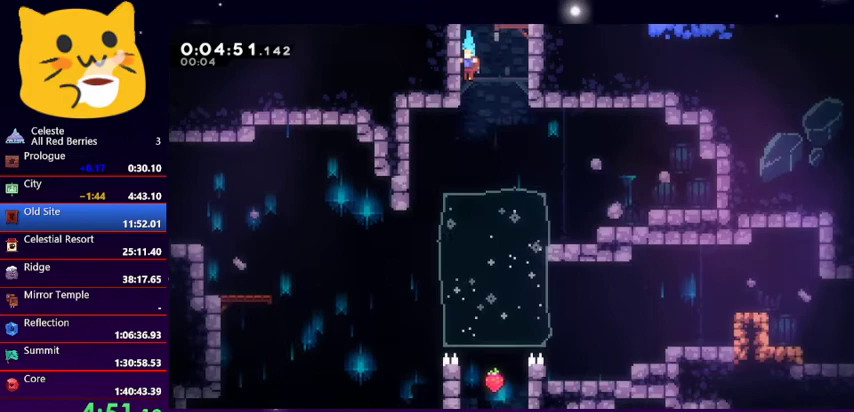
Gameplay with keyboard; each line is a JSON object with the keys held at the frame after it. "events" lists presses ("down") and releases ("up") of "dash", "demo", "down", "grab", "jump1", "jump2", "left", "pause", "right" and "up" between this image and that frame as [ms after this image, input, new state], when the widget could be followed in between. No other keys are recorded. Mouse input is not recorded. Key names are as the overlay labels them; some are game actions (e.g. jump) rather than physical keys.
{"keys": ["dash", "down", "left"], "events": [[333, "dash", "down"], [333, "left", "down"]]}
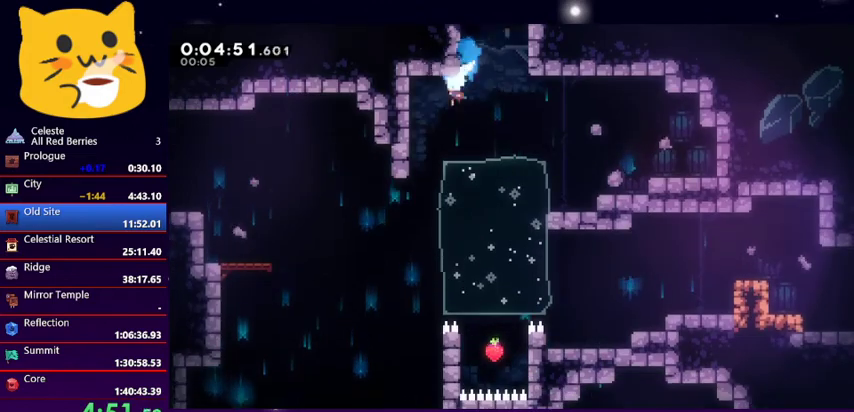
{"keys": ["down", "left"], "events": [[33, "dash", "up"]]}
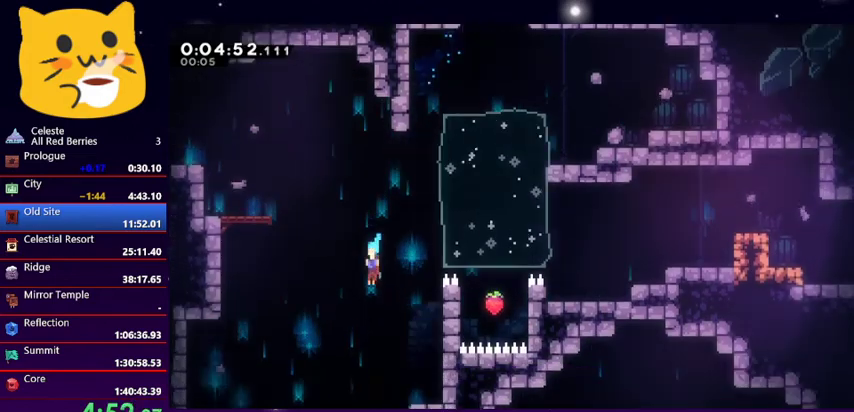
{"keys": ["down"], "events": [[267, "left", "up"]]}
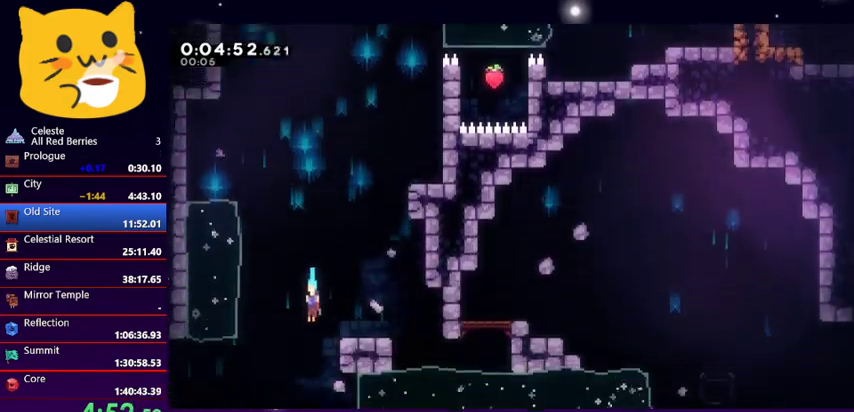
{"keys": ["down", "right"], "events": [[67, "right", "down"]]}
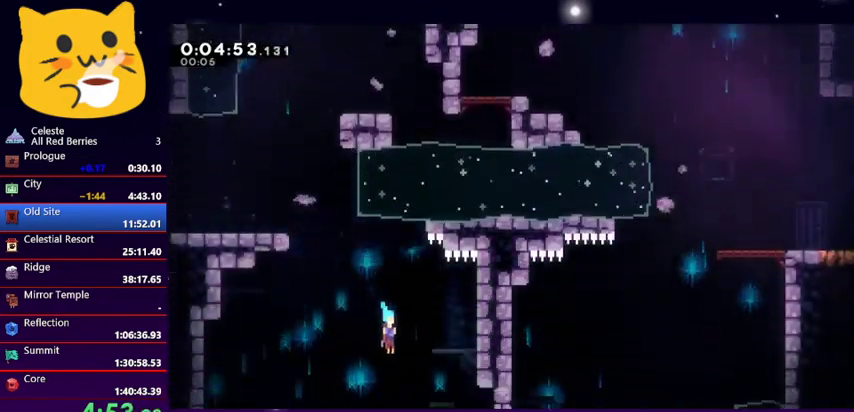
{"keys": ["down", "right"], "events": []}
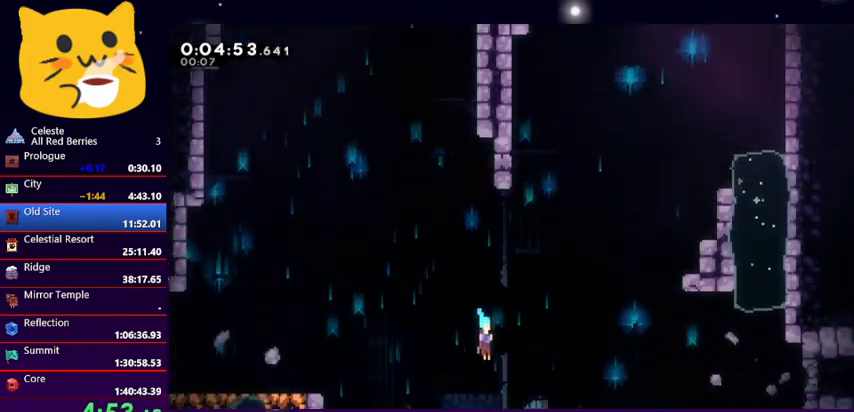
{"keys": ["down", "jump1", "right"], "events": [[233, "dash", "down"], [367, "jump1", "down"], [500, "dash", "up"]]}
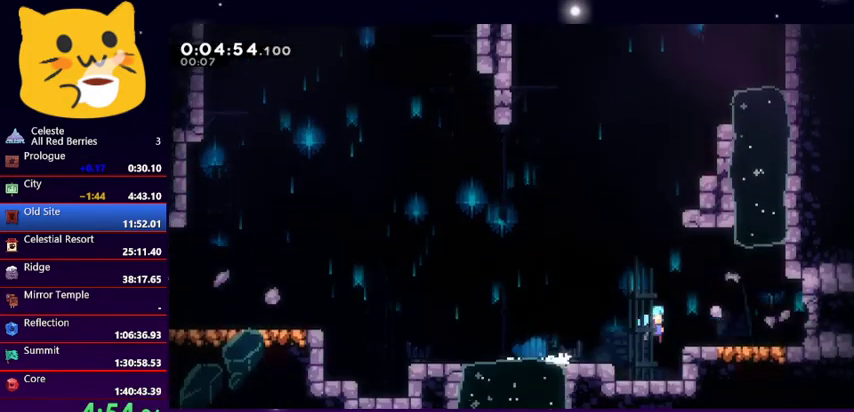
{"keys": [], "events": [[100, "jump1", "up"], [233, "down", "up"], [300, "dash", "down"], [400, "right", "up"], [433, "dash", "up"]]}
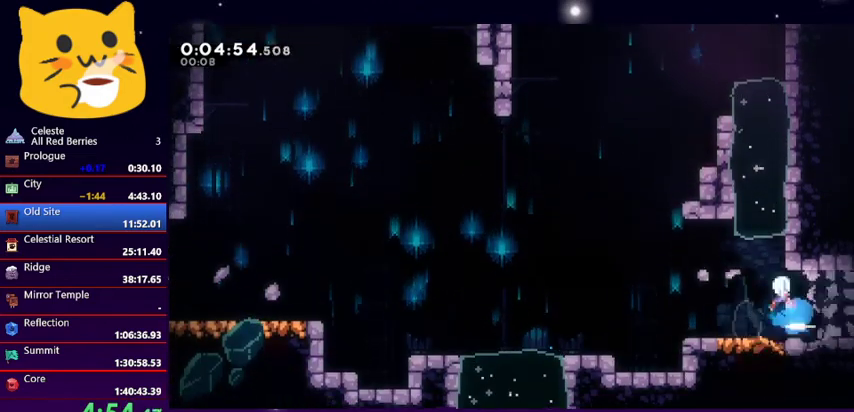
{"keys": ["down", "right"], "events": [[400, "down", "down"], [467, "right", "down"]]}
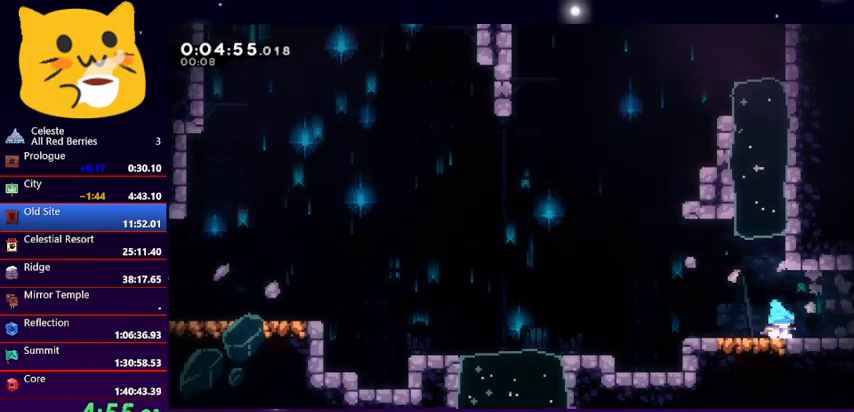
{"keys": ["right"], "events": [[33, "dash", "down"], [100, "jump1", "down"], [133, "dash", "up"], [167, "jump1", "up"], [267, "down", "up"]]}
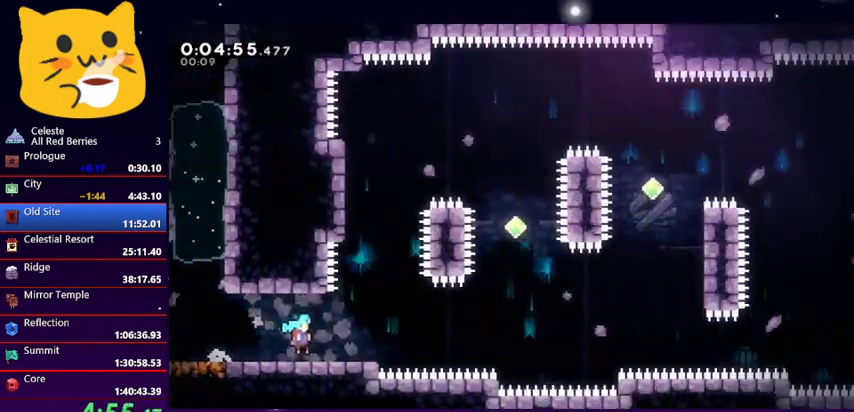
{"keys": ["jump1", "right", "up"], "events": [[467, "jump1", "down"], [467, "up", "down"]]}
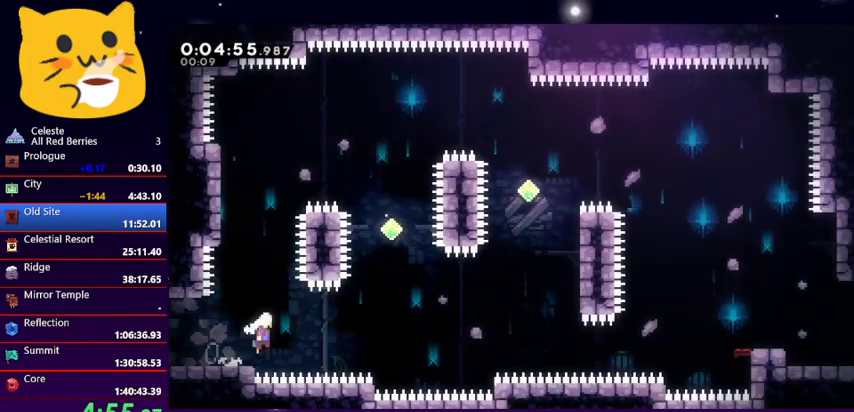
{"keys": ["dash", "right", "up"], "events": [[367, "jump1", "up"], [400, "dash", "down"]]}
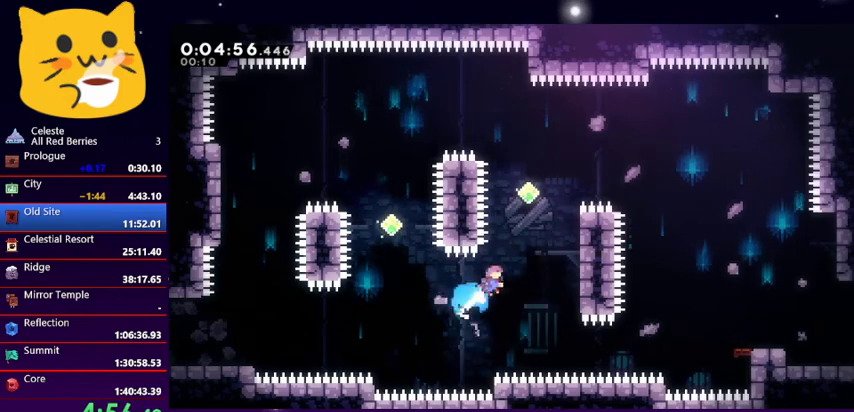
{"keys": ["jump1", "left"], "events": [[67, "dash", "up"], [67, "grab", "down"], [333, "jump1", "down"], [333, "left", "down"], [367, "grab", "up"], [367, "right", "up"], [433, "up", "up"]]}
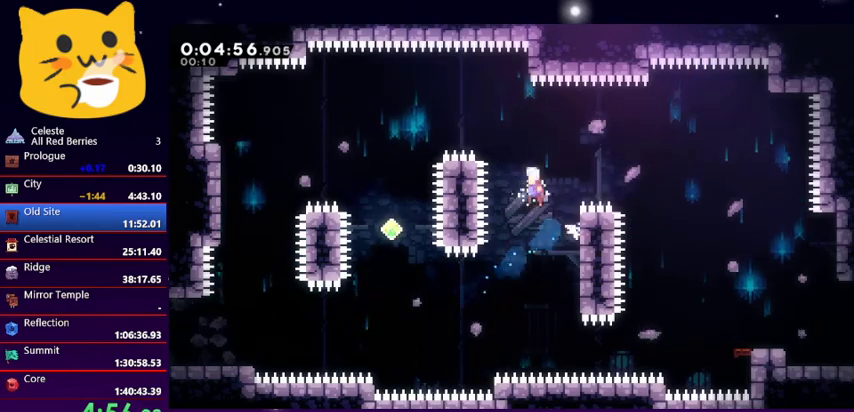
{"keys": ["right"], "events": [[67, "jump1", "up"], [67, "right", "down"], [100, "dash", "down"], [100, "left", "up"], [433, "dash", "up"]]}
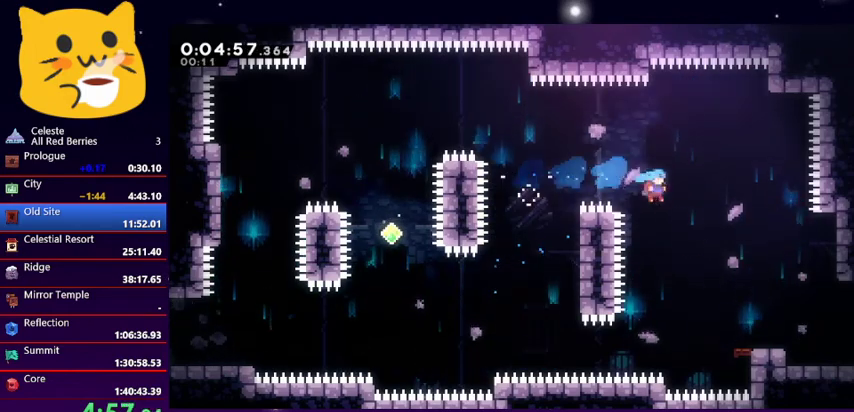
{"keys": ["dash", "down", "jump1", "right"], "events": [[400, "down", "down"], [467, "dash", "down"], [500, "jump1", "down"]]}
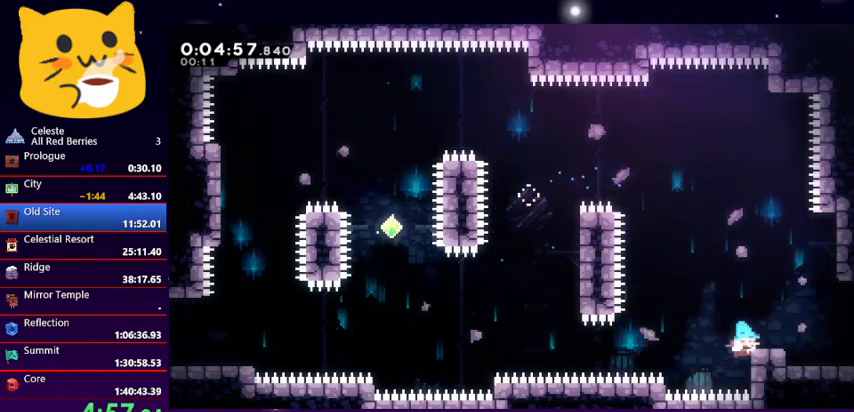
{"keys": ["right"], "events": [[100, "dash", "up"], [100, "jump1", "up"], [333, "down", "up"]]}
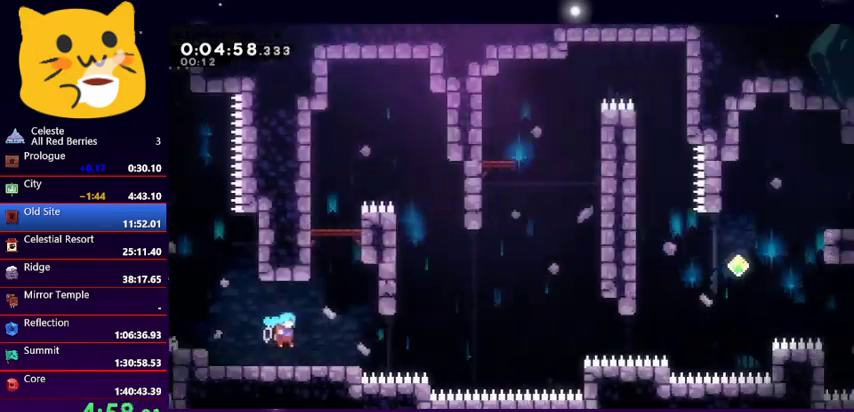
{"keys": ["jump1", "right", "up"], "events": [[500, "jump1", "down"], [500, "up", "down"]]}
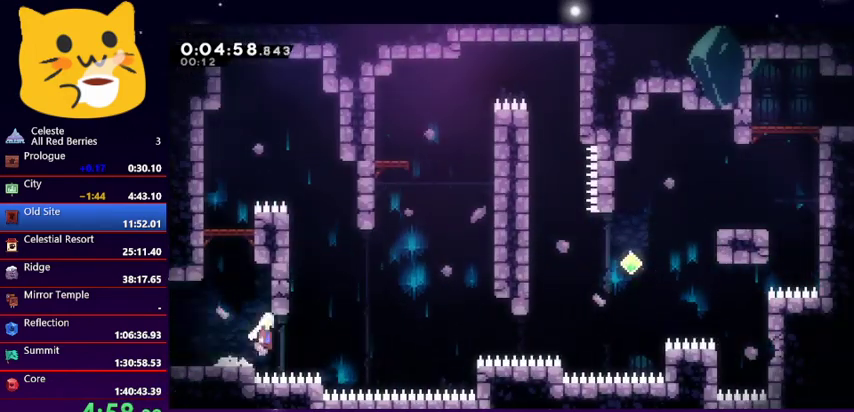
{"keys": ["jump1", "right", "up"], "events": []}
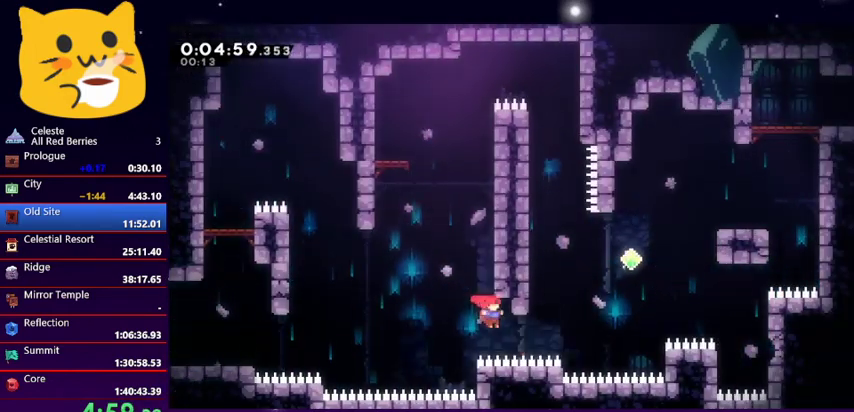
{"keys": ["right"], "events": [[133, "dash", "down"], [267, "dash", "up"], [500, "jump1", "up"], [500, "up", "up"]]}
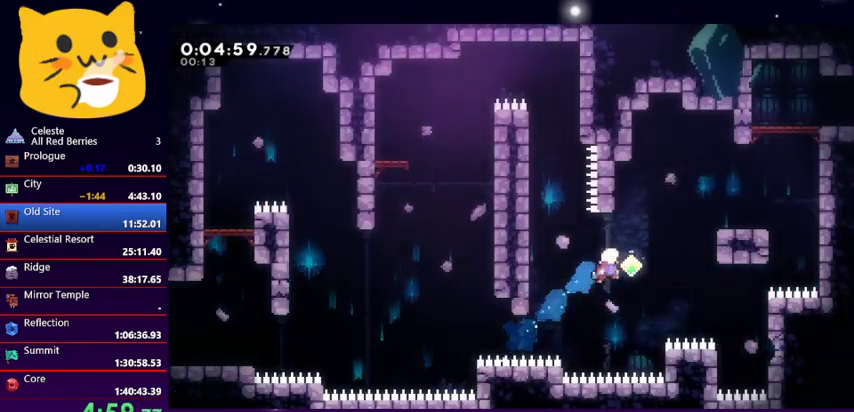
{"keys": ["right"], "events": [[100, "up", "down"], [167, "dash", "down"], [333, "dash", "up"], [433, "up", "up"]]}
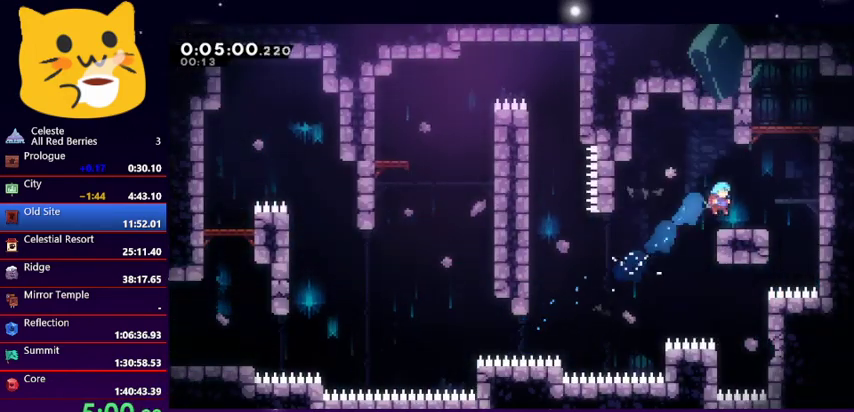
{"keys": ["down"], "events": [[67, "right", "up"], [133, "down", "down"], [167, "dash", "down"], [267, "dash", "up"], [367, "dash", "down"], [467, "dash", "up"]]}
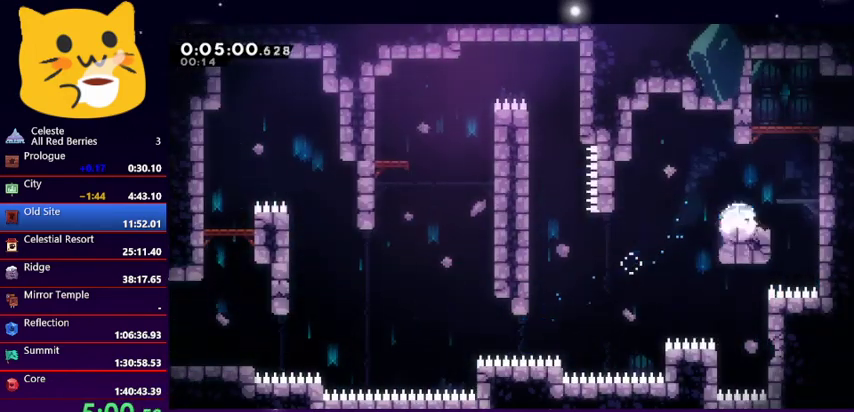
{"keys": ["down"], "events": [[33, "dash", "down"], [200, "dash", "up"], [300, "dash", "down"], [400, "dash", "up"]]}
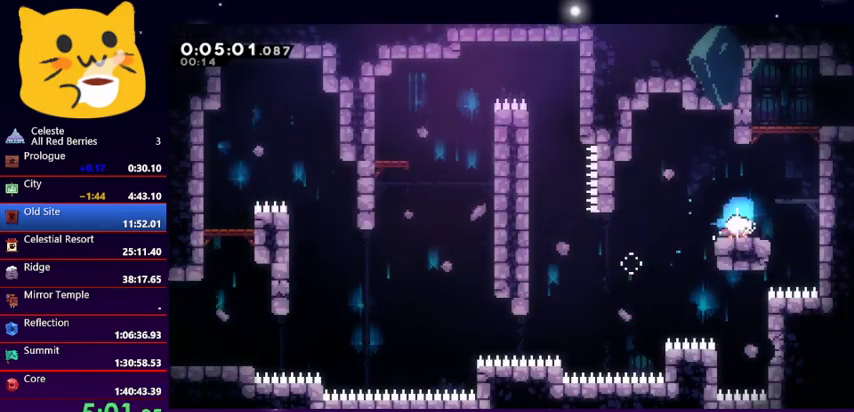
{"keys": ["down", "right"], "events": [[433, "right", "down"]]}
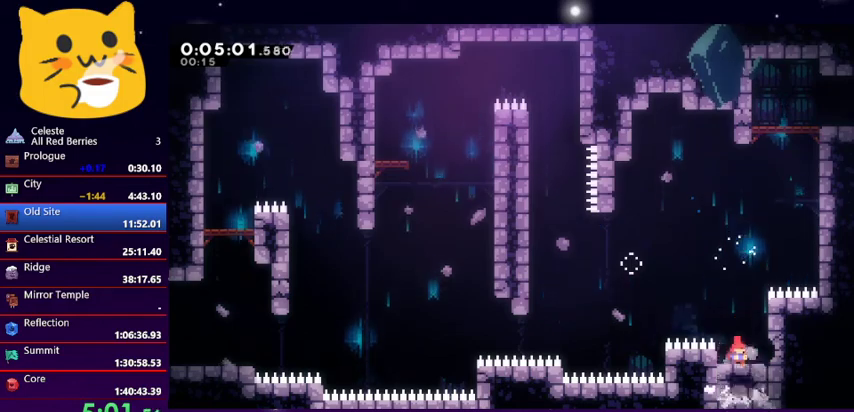
{"keys": ["down", "jump1", "right"], "events": [[33, "dash", "down"], [167, "jump1", "down"], [267, "dash", "up"]]}
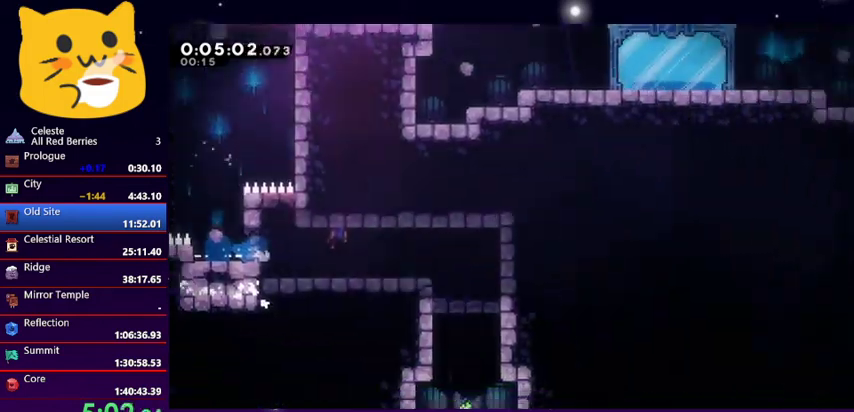
{"keys": ["down", "jump1", "right"], "events": []}
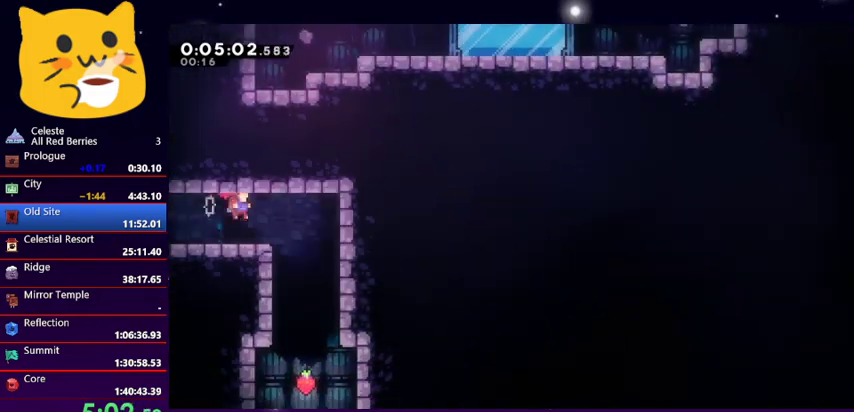
{"keys": [], "events": [[67, "jump1", "up"], [100, "right", "up"], [167, "dash", "down"], [300, "dash", "up"], [467, "down", "up"]]}
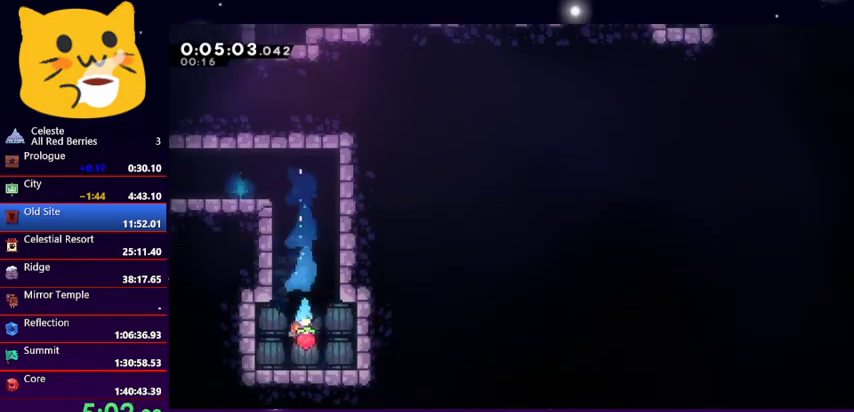
{"keys": ["dash", "up"], "events": [[167, "up", "down"], [233, "jump1", "down"], [233, "right", "down"], [400, "dash", "down"], [433, "jump1", "up"], [500, "right", "up"]]}
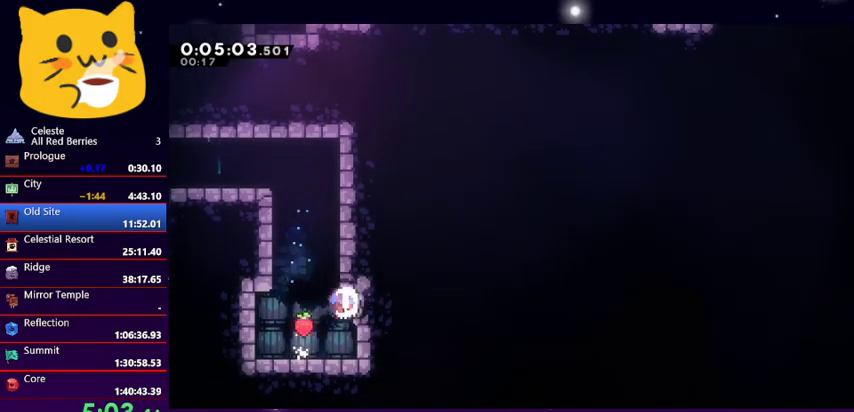
{"keys": ["up"], "events": [[133, "jump1", "down"], [233, "dash", "up"], [233, "left", "down"], [467, "jump1", "up"], [500, "left", "up"]]}
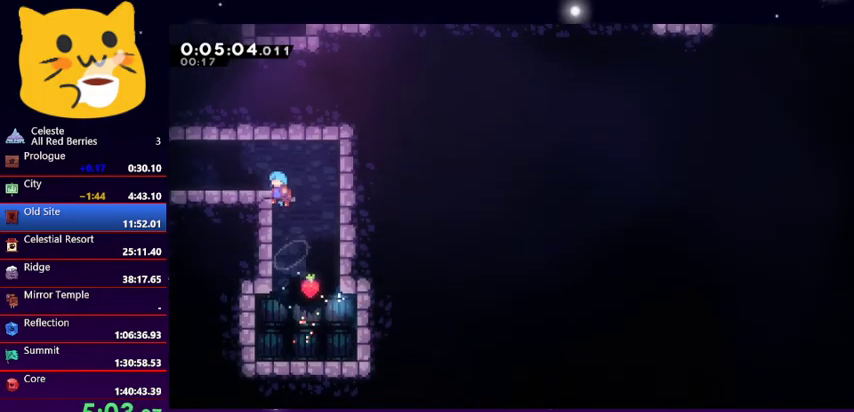
{"keys": ["left"], "events": [[67, "left", "down"], [100, "left", "up"], [133, "grab", "down"], [133, "left", "down"], [300, "jump1", "down"], [433, "grab", "up"], [467, "jump1", "up"], [467, "up", "up"]]}
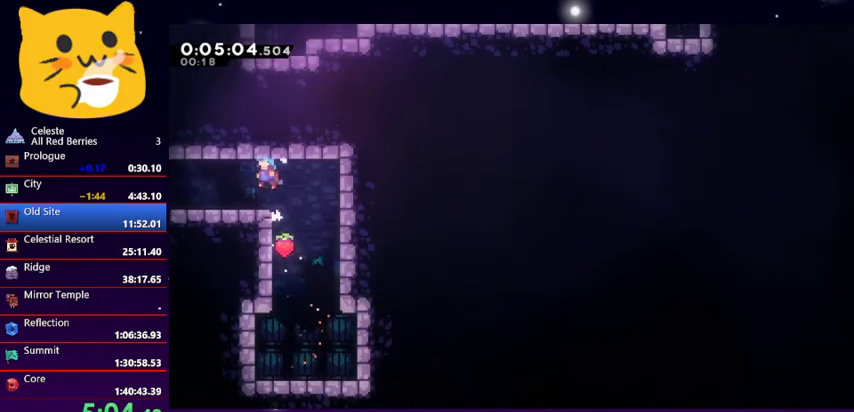
{"keys": ["left"], "events": [[33, "left", "up"], [133, "left", "down"], [200, "dash", "down"], [400, "dash", "up"]]}
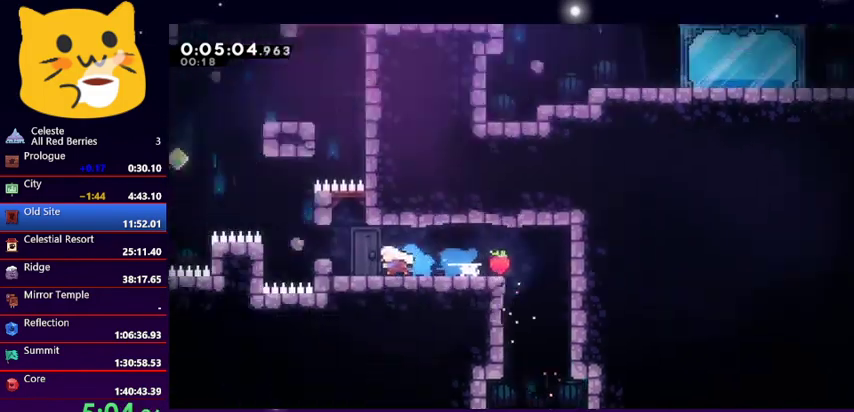
{"keys": ["left"], "events": []}